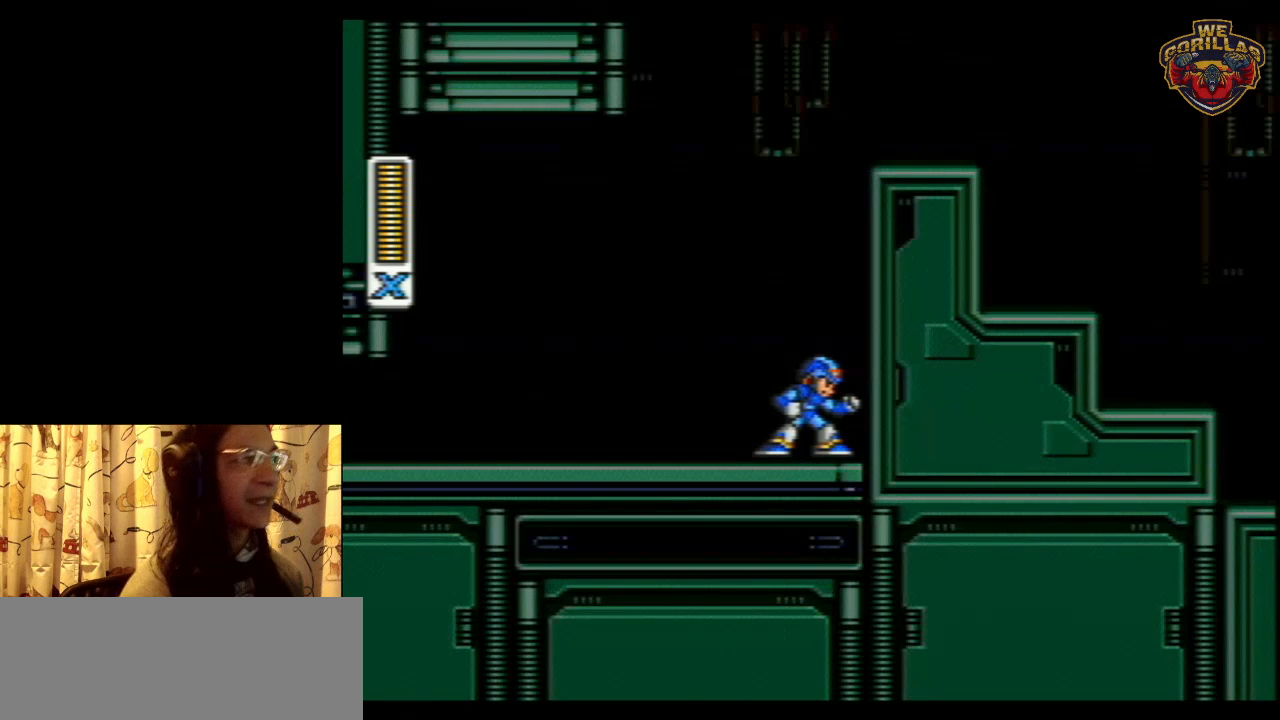
Gameplay with a controller (Nintendo layout); each line is a JSON object with the inputs held at the frame after it. "events" lists button and stick changes between this image and that frame as [ms after this image, input, new state], when the widget could be followed in between. Not read: L3 R3.
{"buttons": ["L1", "DPAD_RIGHT"], "events": [[283, "L1", "down"], [433, "DPAD_RIGHT", "down"]]}
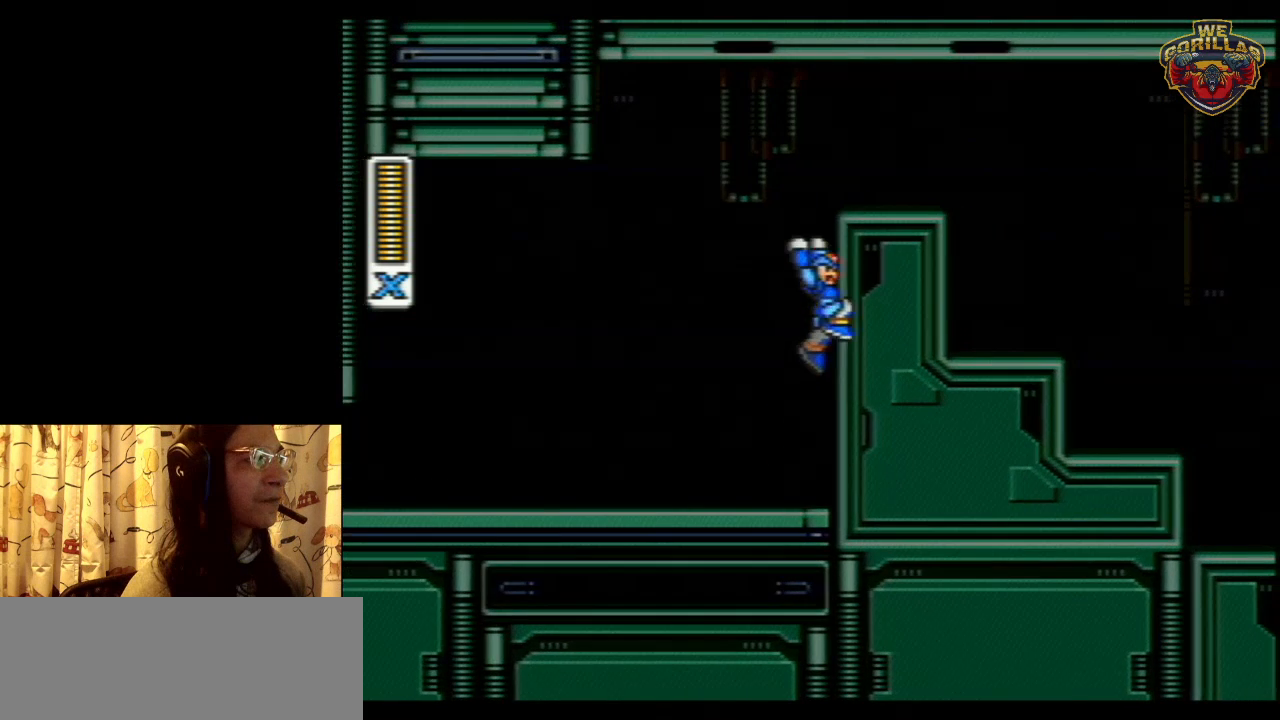
{"buttons": ["L1", "R1", "DPAD_RIGHT"], "events": [[33, "L1", "up"], [150, "L1", "down"], [350, "R1", "down"]]}
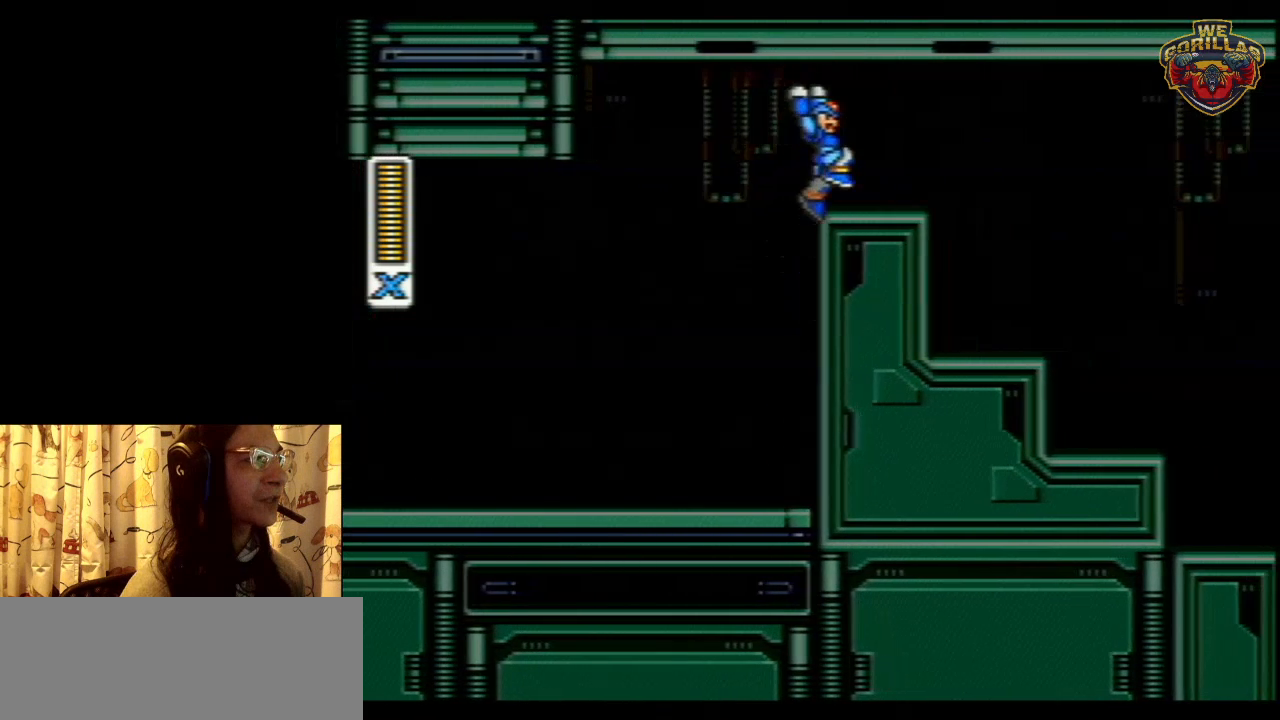
{"buttons": ["DPAD_LEFT"], "events": [[33, "R1", "up"], [67, "L1", "up"], [183, "DPAD_RIGHT", "up"], [467, "DPAD_LEFT", "down"]]}
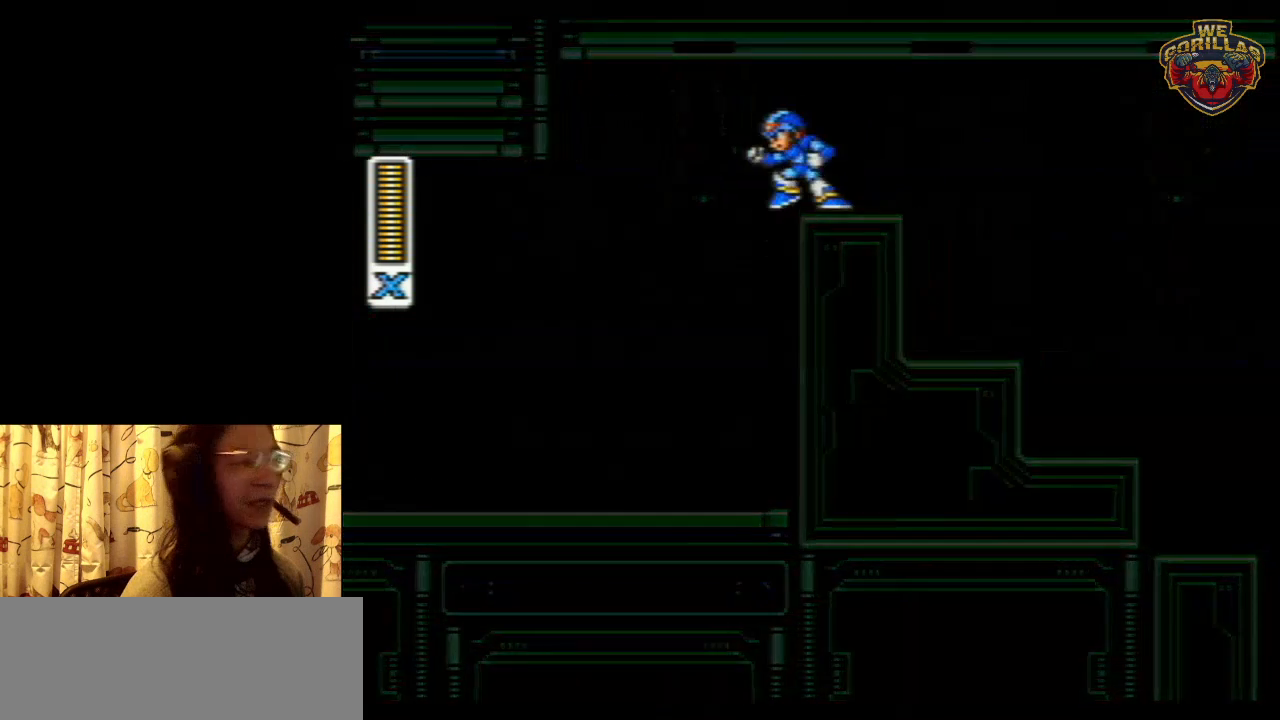
{"buttons": ["DPAD_LEFT"], "events": []}
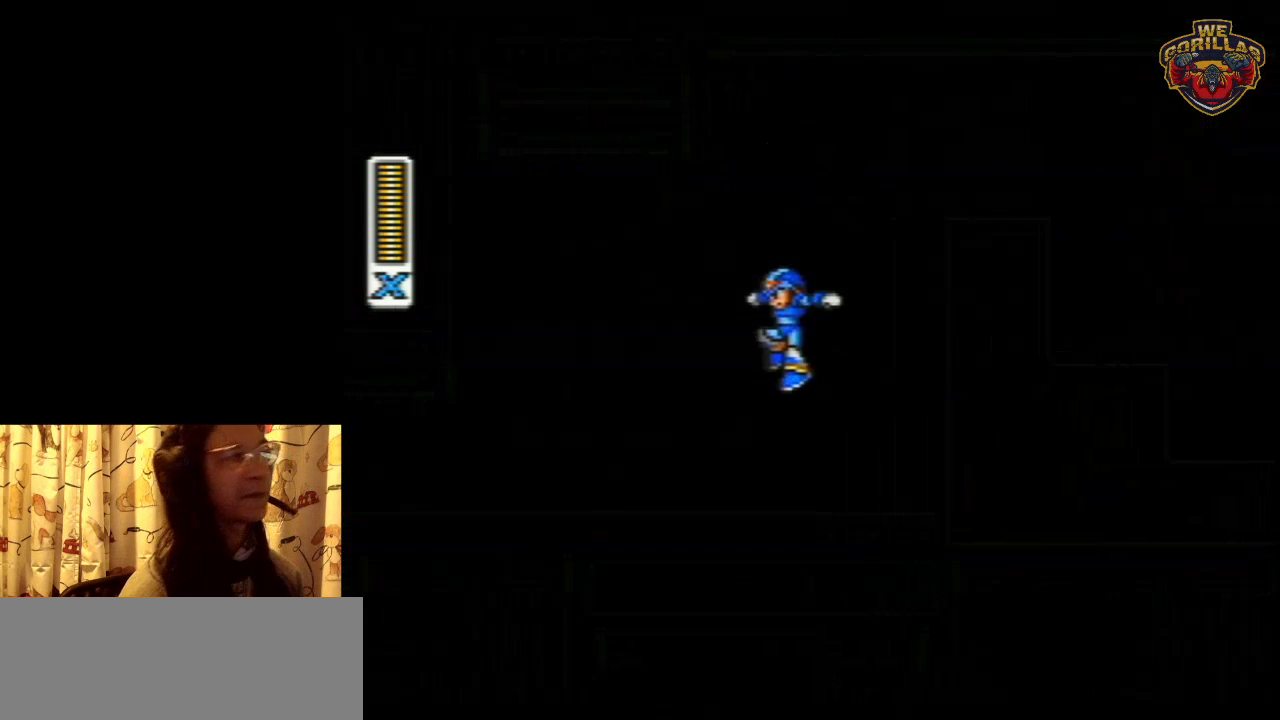
{"buttons": [], "events": [[67, "DPAD_LEFT", "up"], [117, "DPAD_RIGHT", "down"], [250, "DPAD_RIGHT", "up"]]}
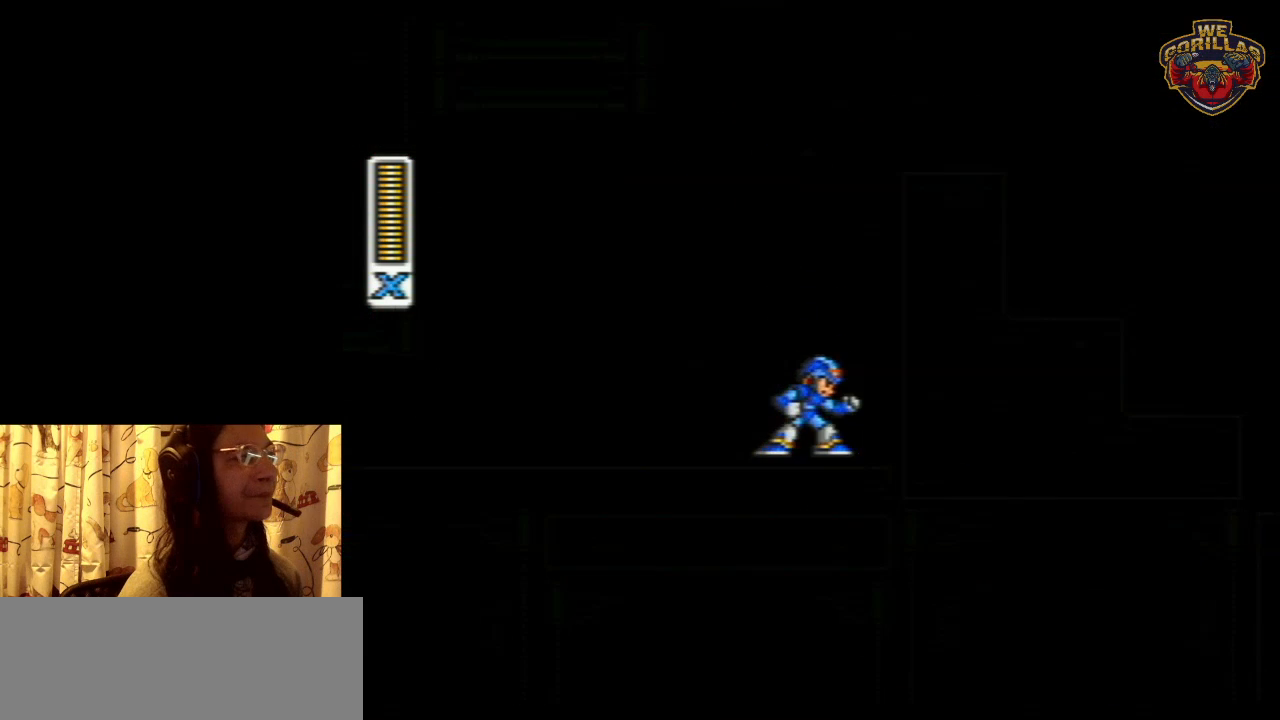
{"buttons": ["DPAD_LEFT"], "events": [[217, "DPAD_LEFT", "down"]]}
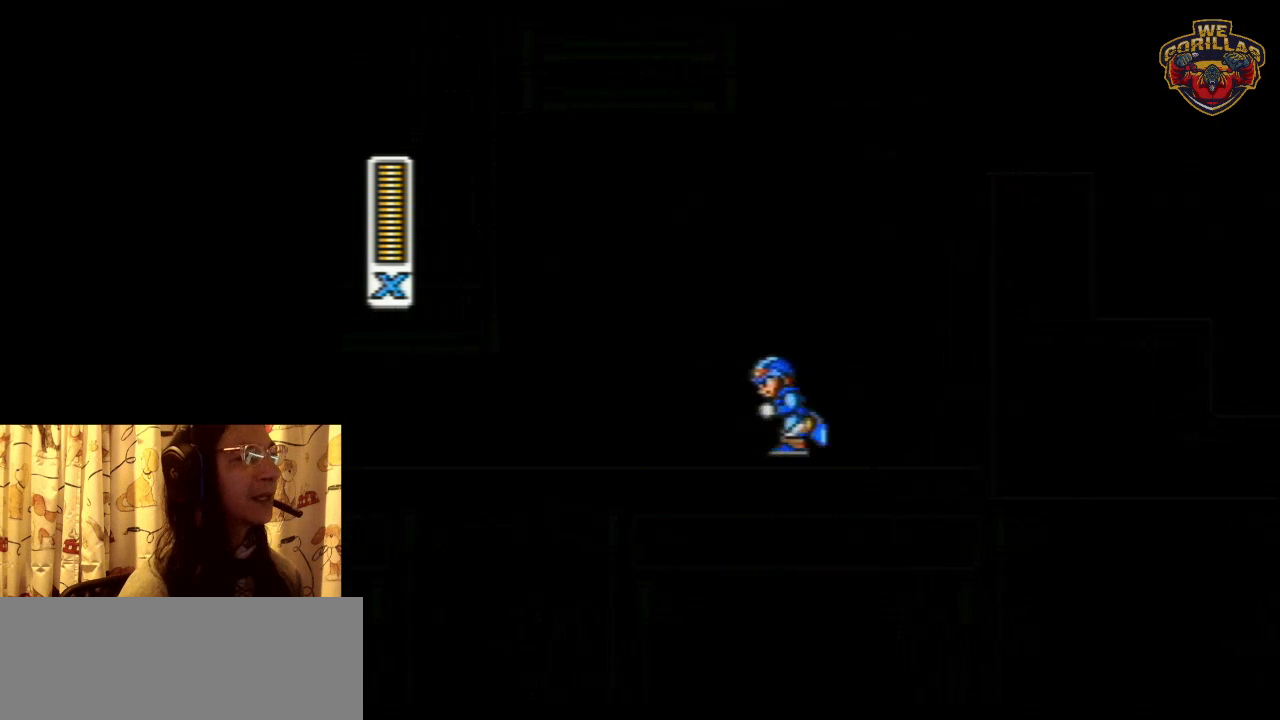
{"buttons": ["R1", "DPAD_LEFT"], "events": [[333, "R1", "down"]]}
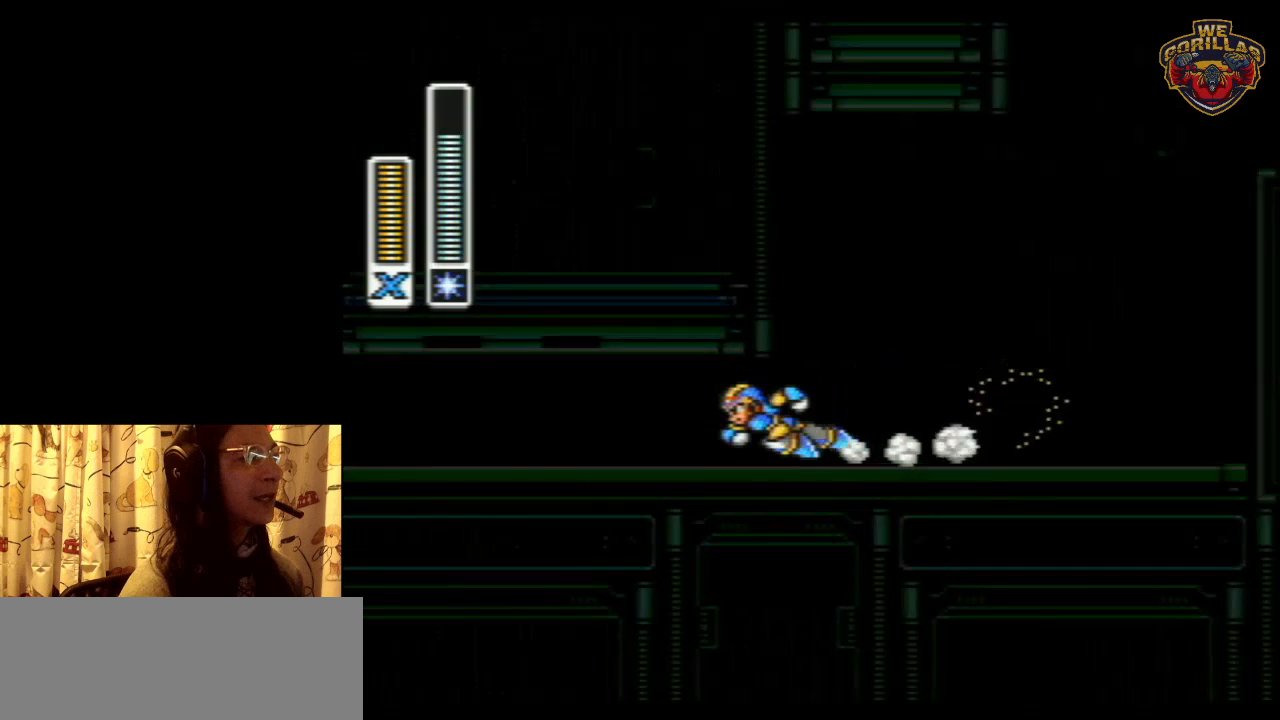
{"buttons": ["DPAD_LEFT"], "events": [[33, "B", "down"], [250, "B", "up"], [333, "R1", "up"]]}
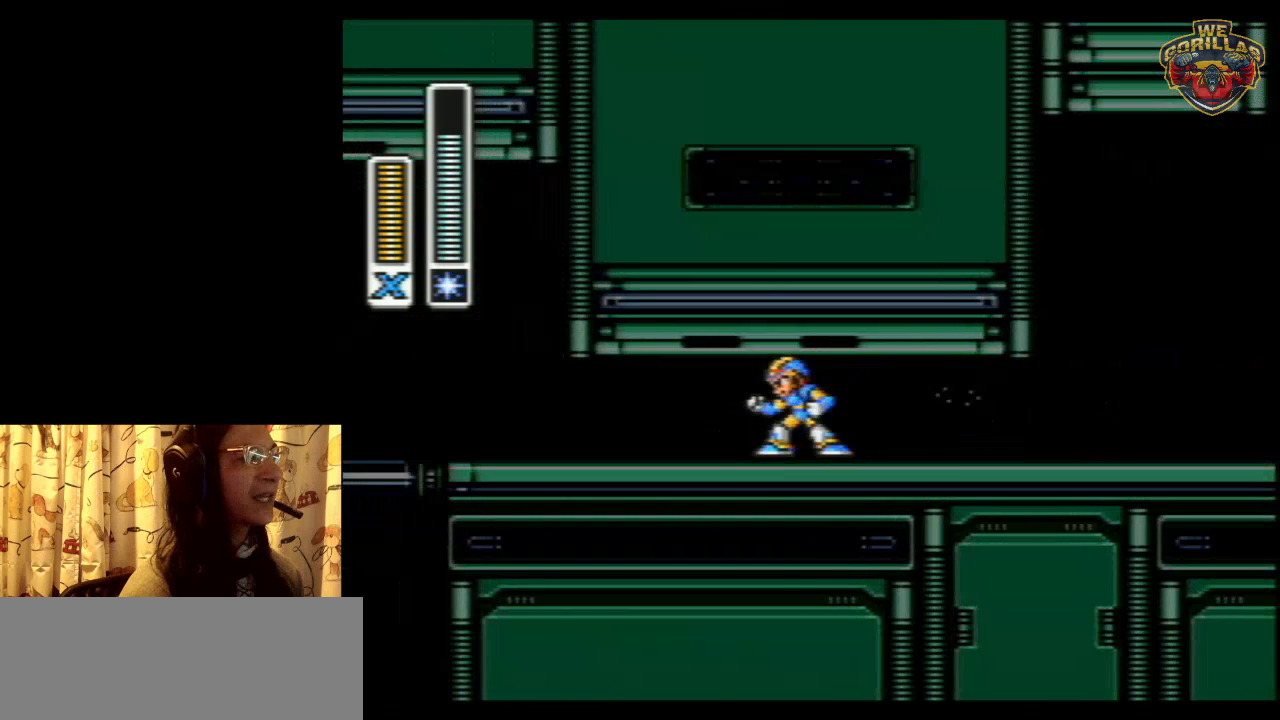
{"buttons": ["A", "DPAD_RIGHT"], "events": [[33, "DPAD_LEFT", "up"], [183, "DPAD_RIGHT", "down"], [467, "A", "down"]]}
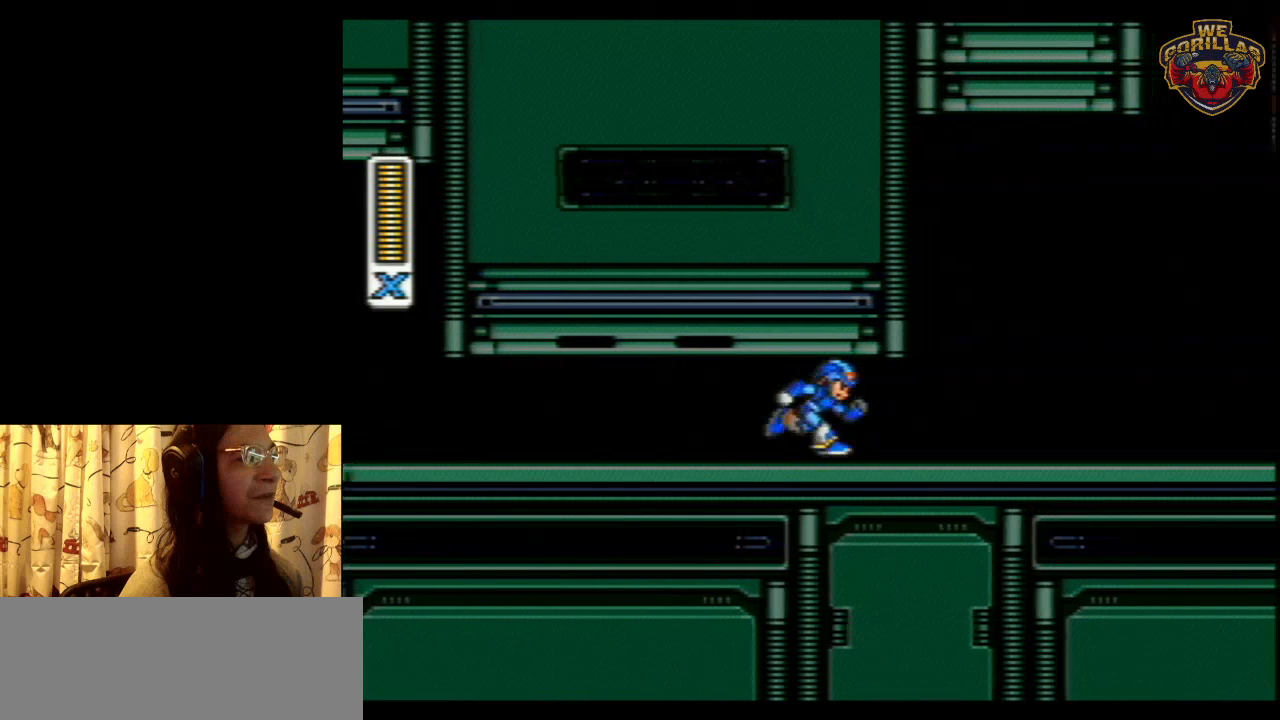
{"buttons": ["A"], "events": [[117, "A", "up"], [183, "DPAD_RIGHT", "up"], [500, "A", "down"]]}
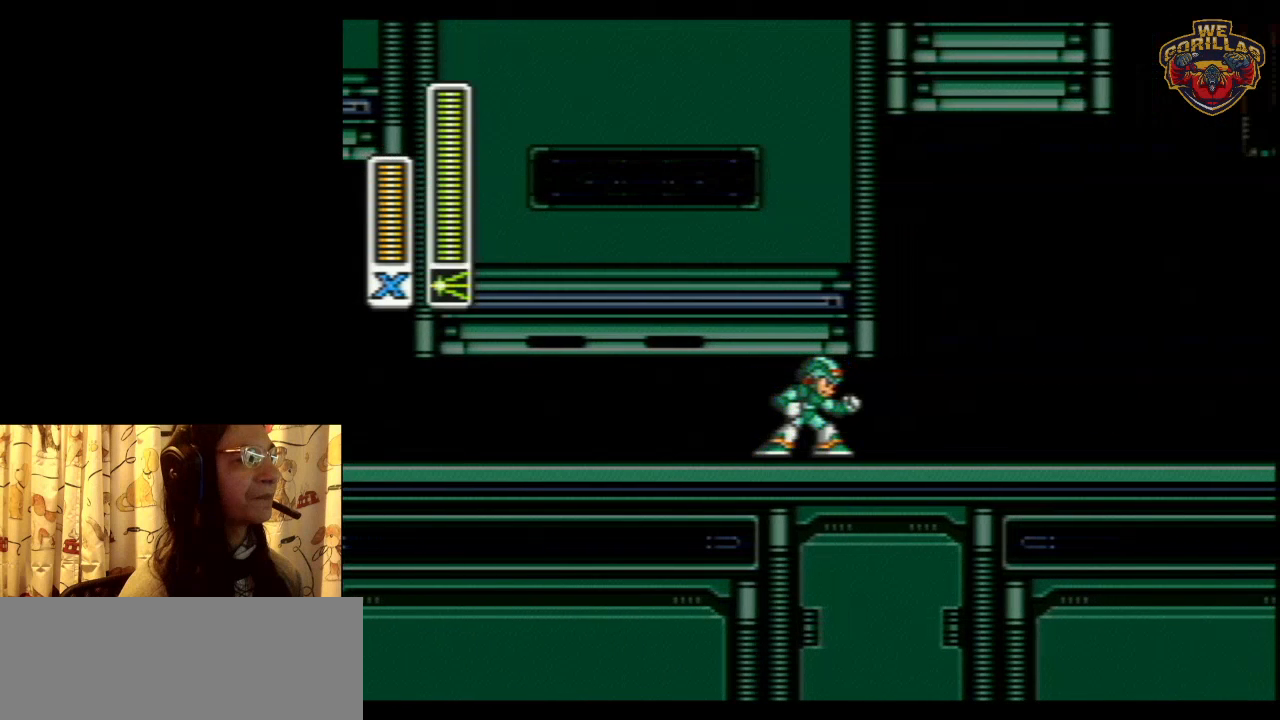
{"buttons": [], "events": [[150, "A", "up"]]}
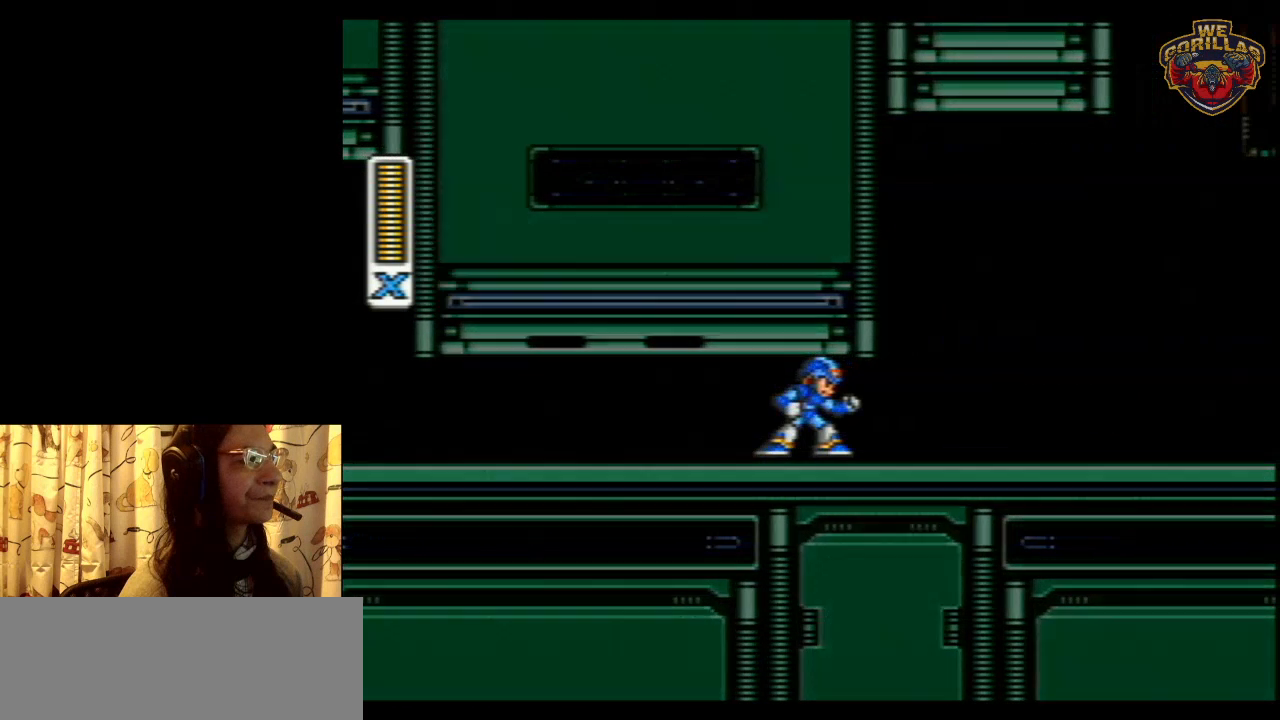
{"buttons": [], "events": [[67, "B", "down"], [217, "B", "up"]]}
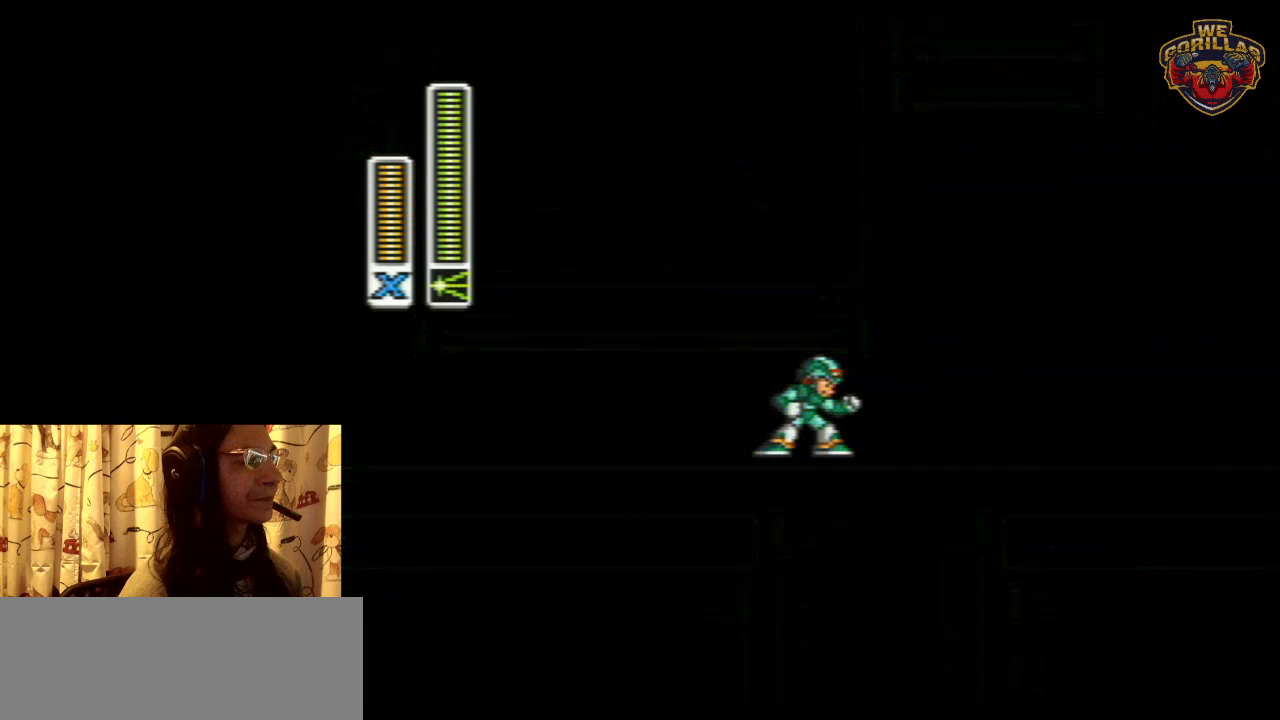
{"buttons": [], "events": [[50, "A", "down"], [183, "A", "up"], [317, "A", "down"], [433, "A", "up"]]}
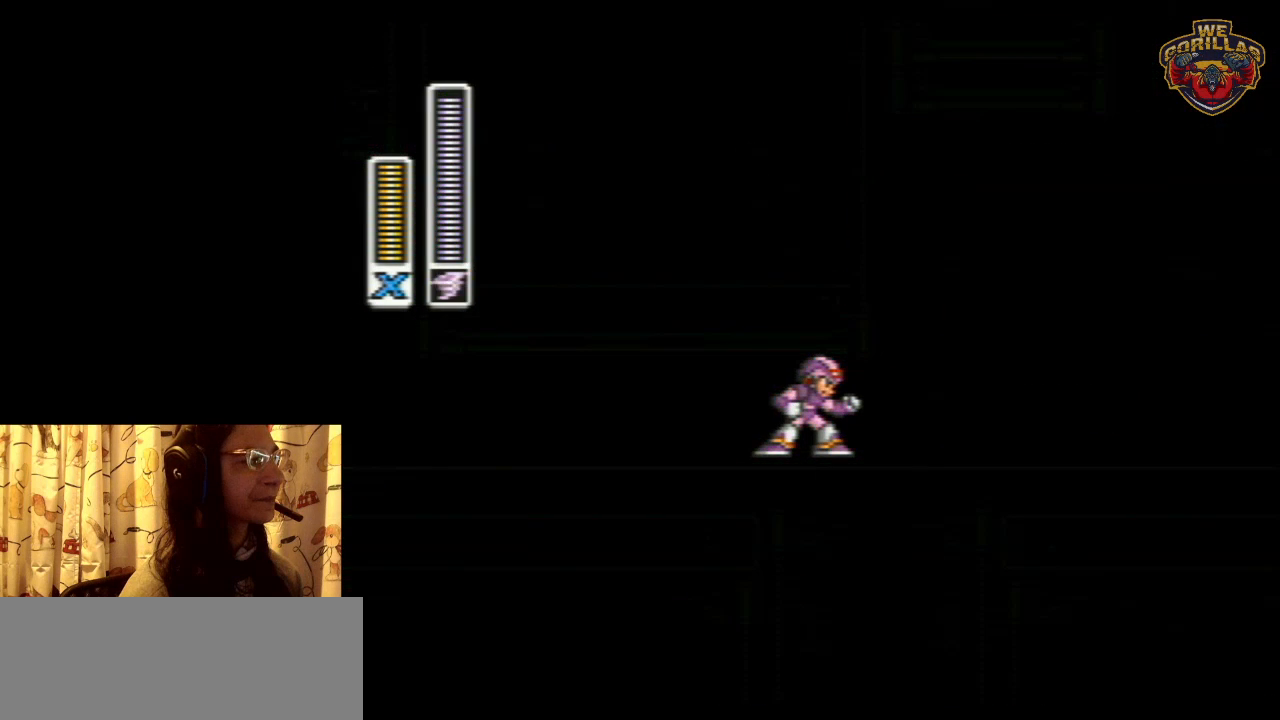
{"buttons": [], "events": [[50, "A", "down"], [183, "A", "up"]]}
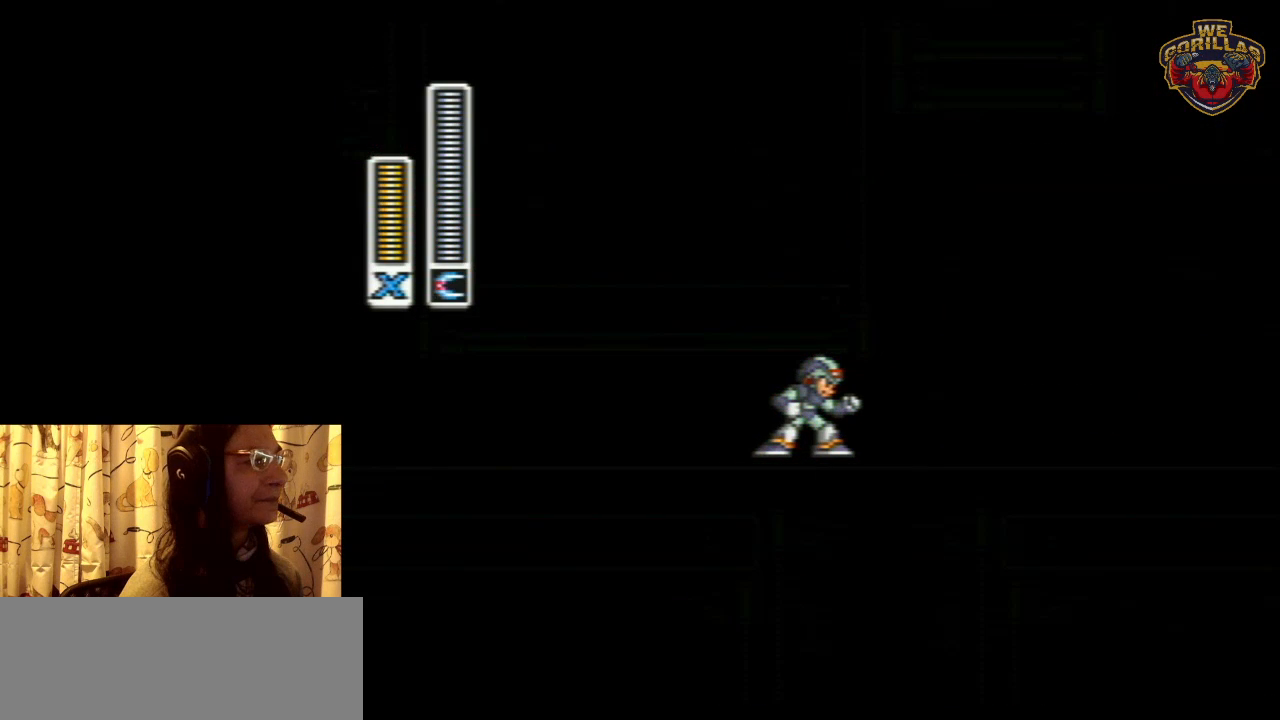
{"buttons": [], "events": [[50, "A", "down"], [217, "A", "up"]]}
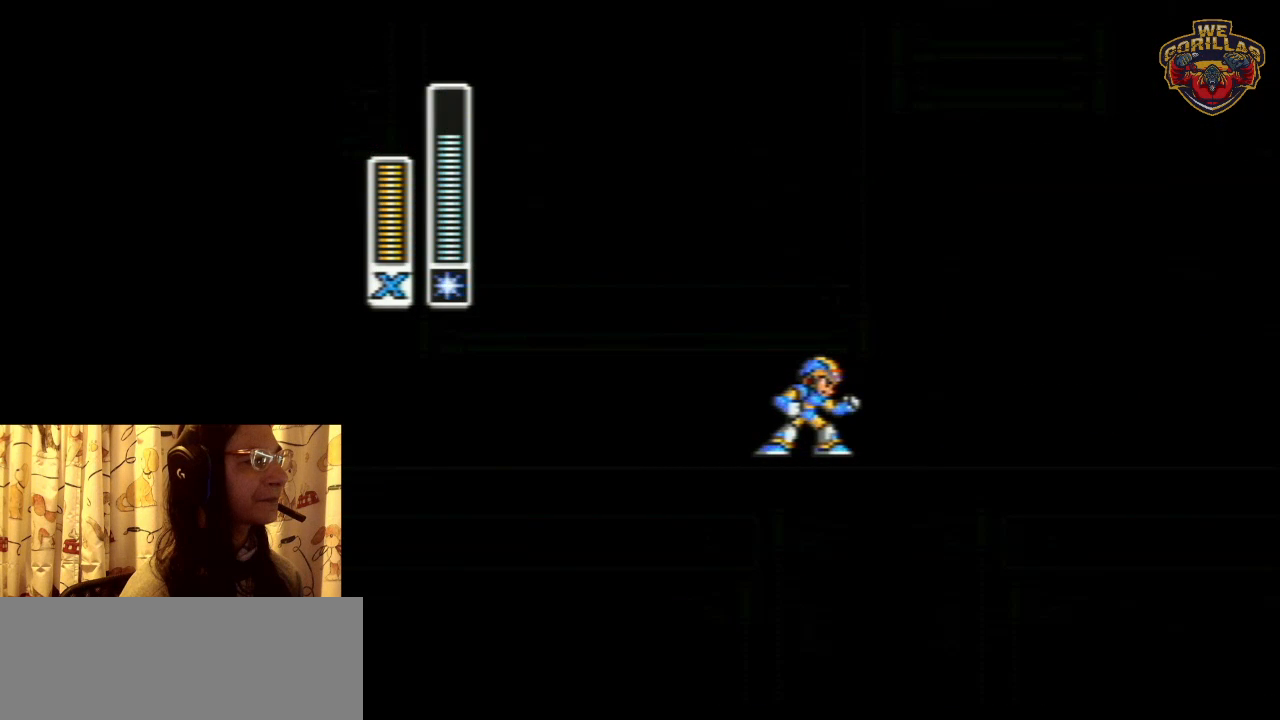
{"buttons": [], "events": [[100, "A", "down"], [183, "A", "up"]]}
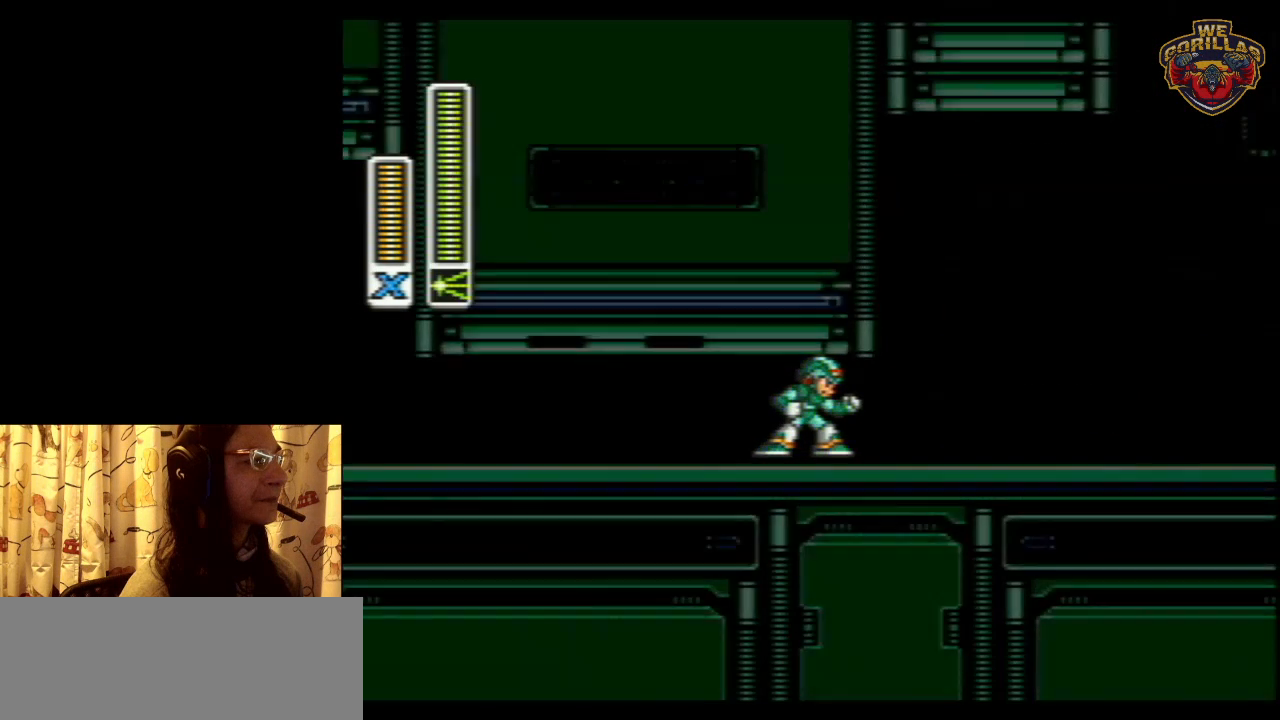
{"buttons": ["A"], "events": [[17, "A", "down"], [117, "A", "up"], [400, "A", "down"]]}
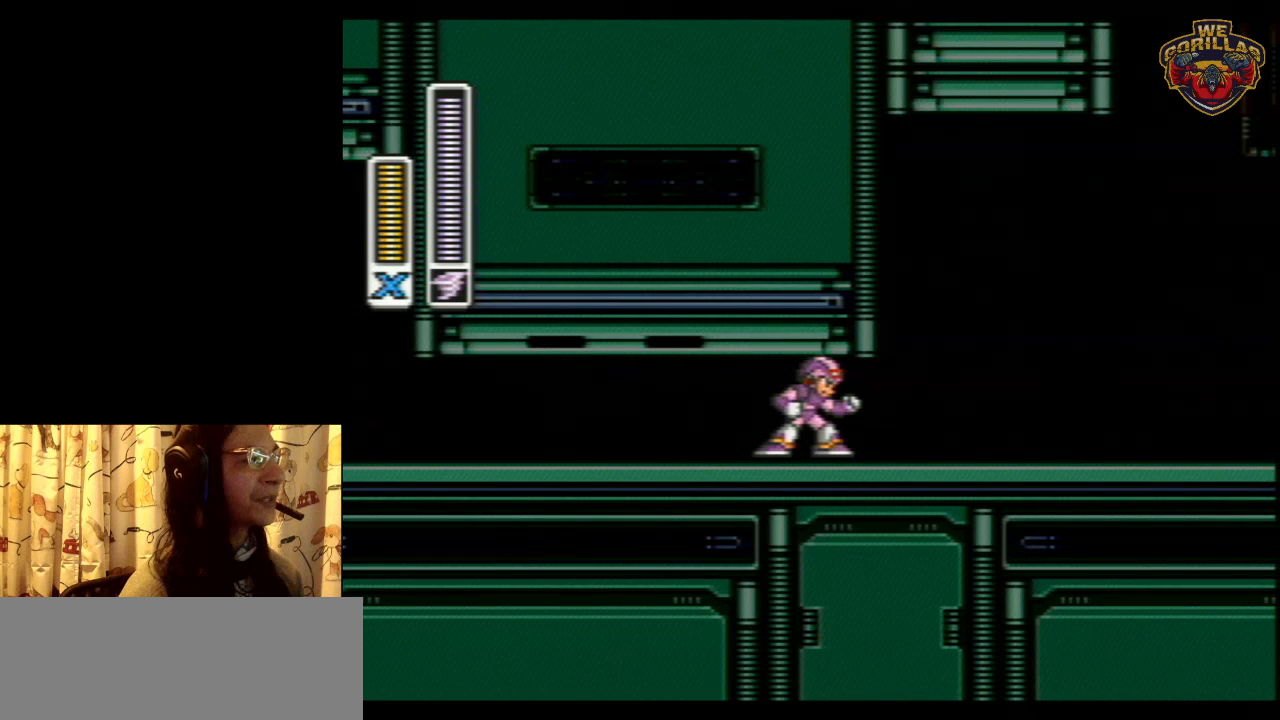
{"buttons": [], "events": [[83, "A", "up"], [350, "A", "down"], [500, "A", "up"]]}
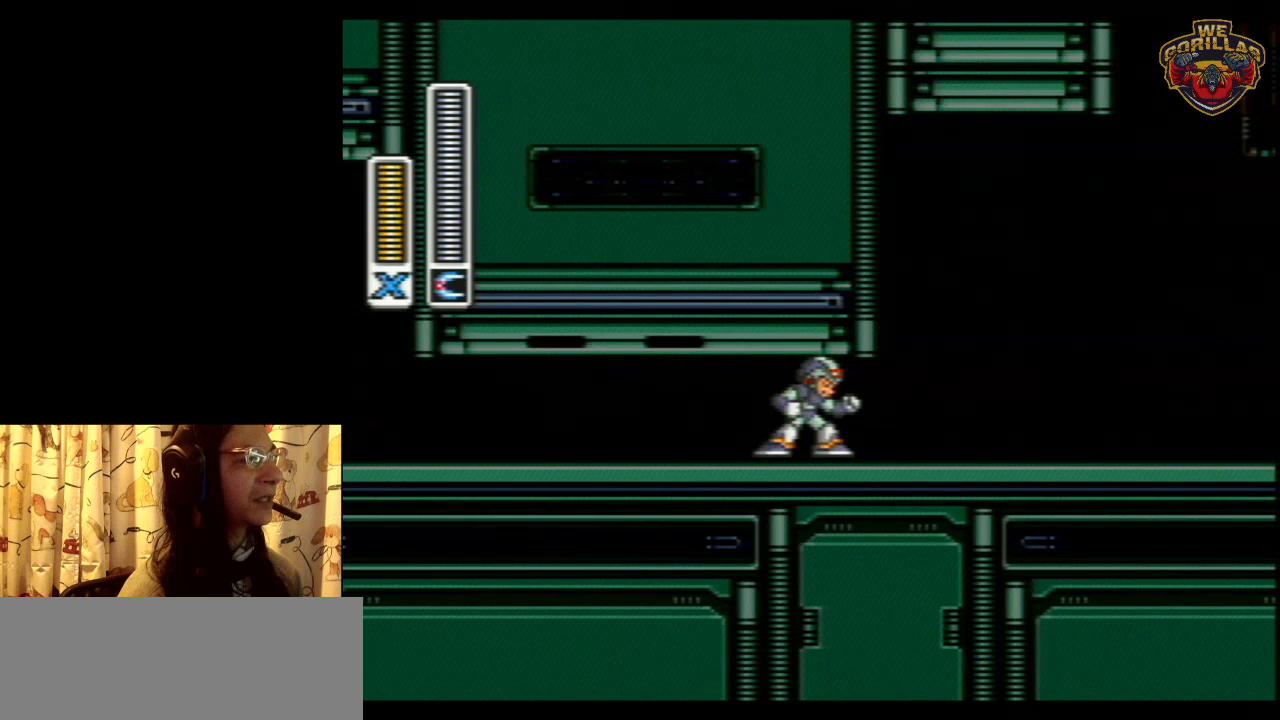
{"buttons": [], "events": [[283, "A", "down"], [417, "A", "up"]]}
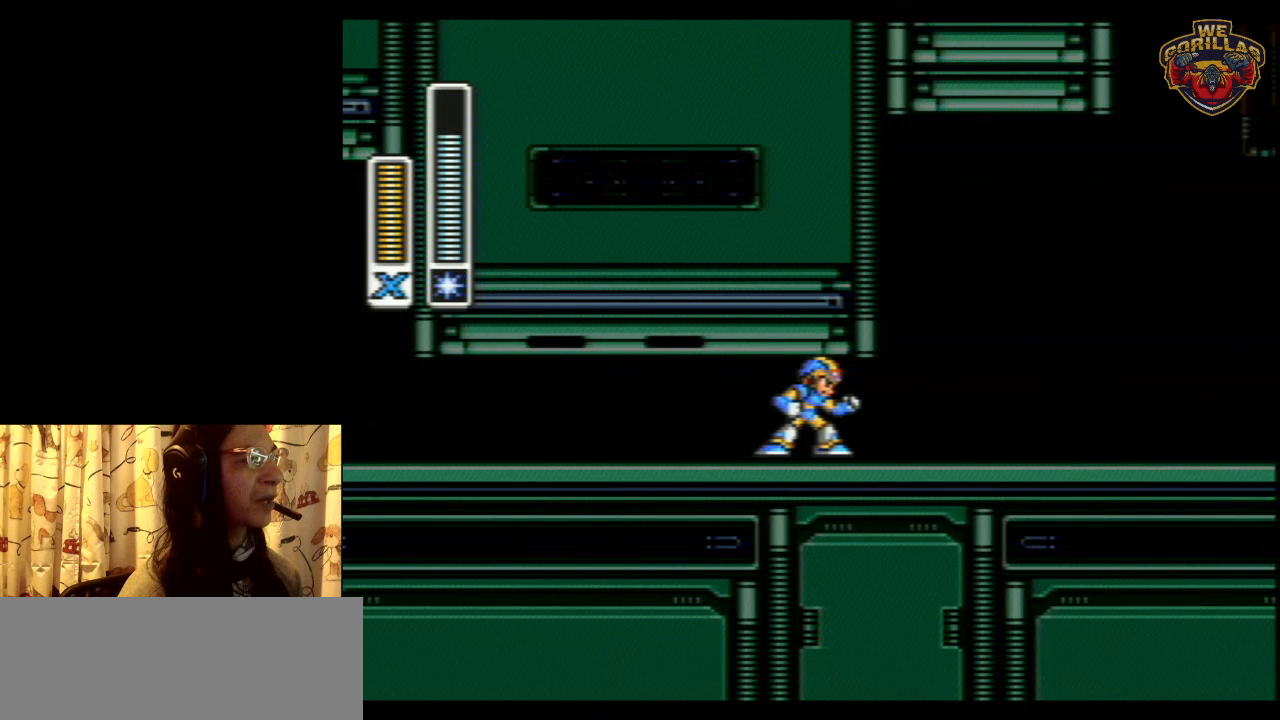
{"buttons": [], "events": [[400, "B", "down"], [500, "B", "up"]]}
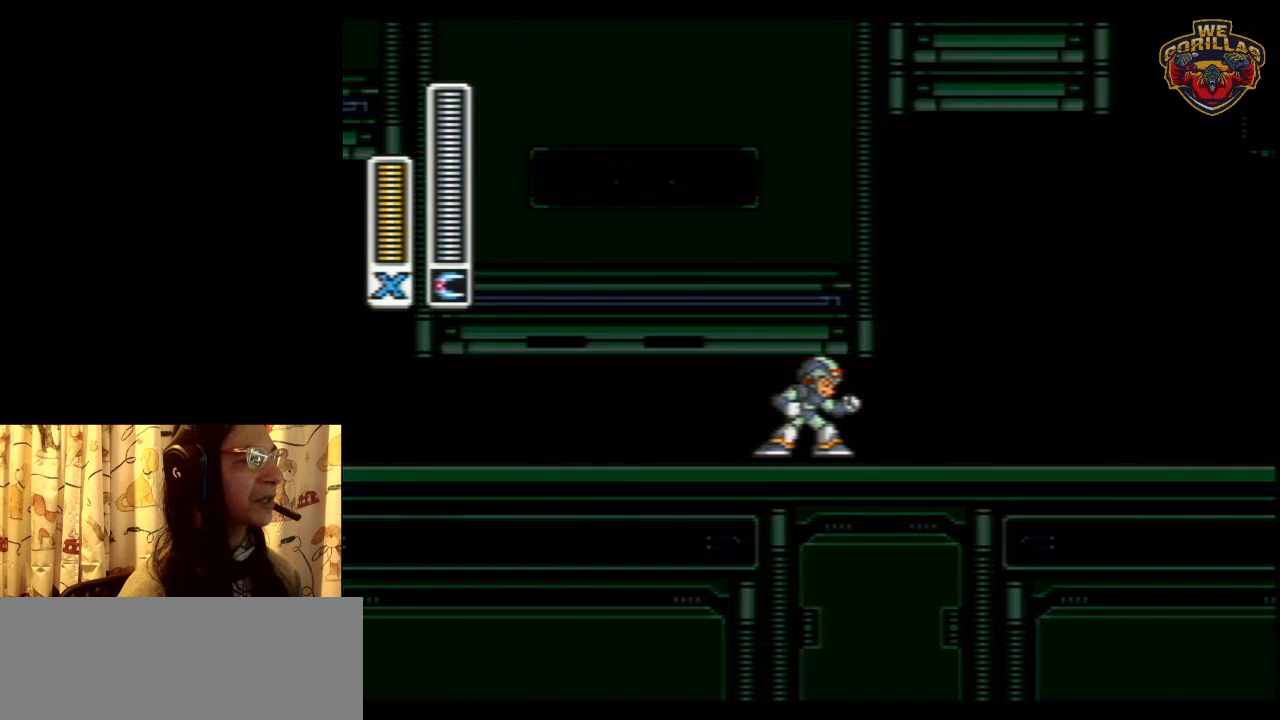
{"buttons": ["B"], "events": [[383, "B", "down"]]}
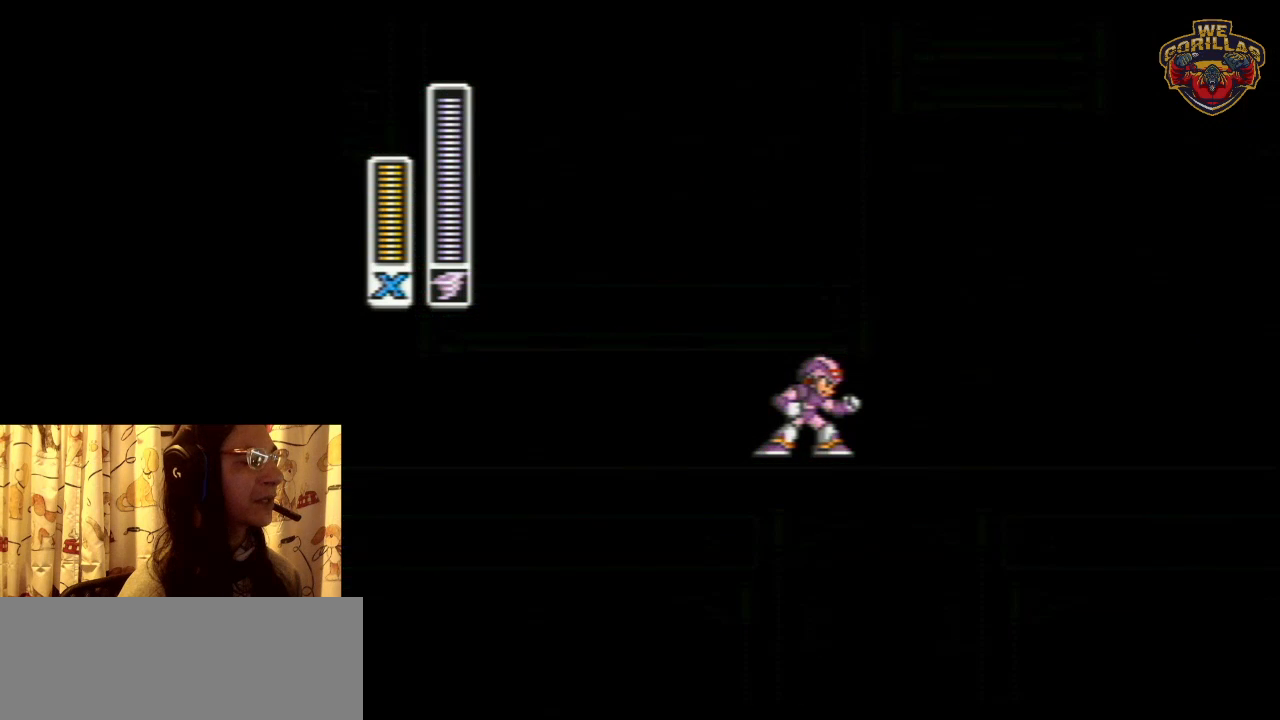
{"buttons": [], "events": [[67, "B", "up"]]}
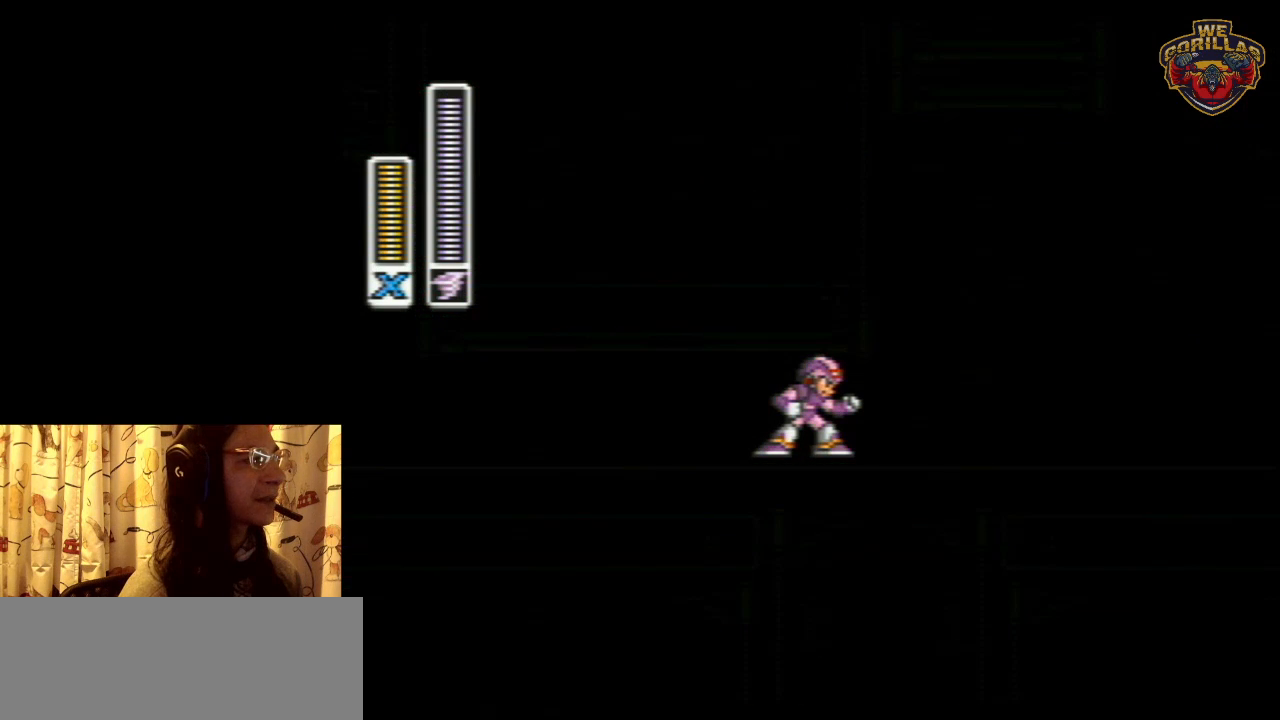
{"buttons": [], "events": [[350, "A", "down"], [433, "A", "up"]]}
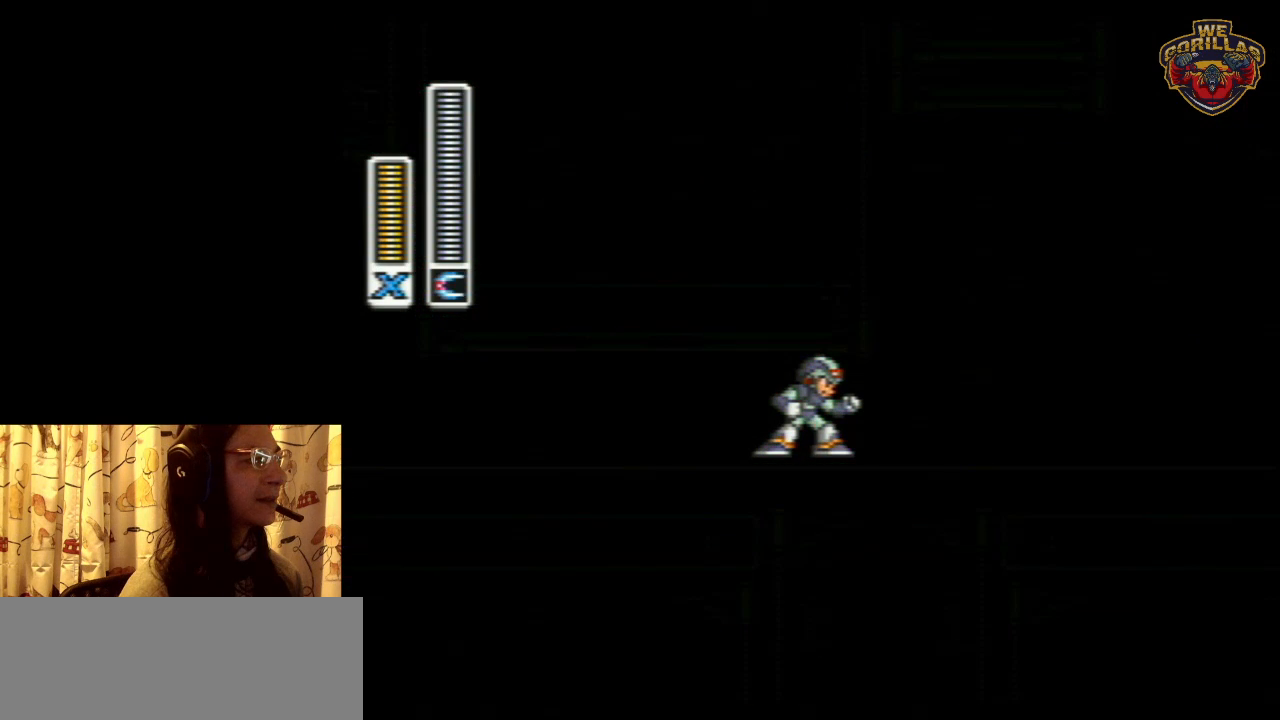
{"buttons": [], "events": [[233, "A", "down"], [433, "A", "up"]]}
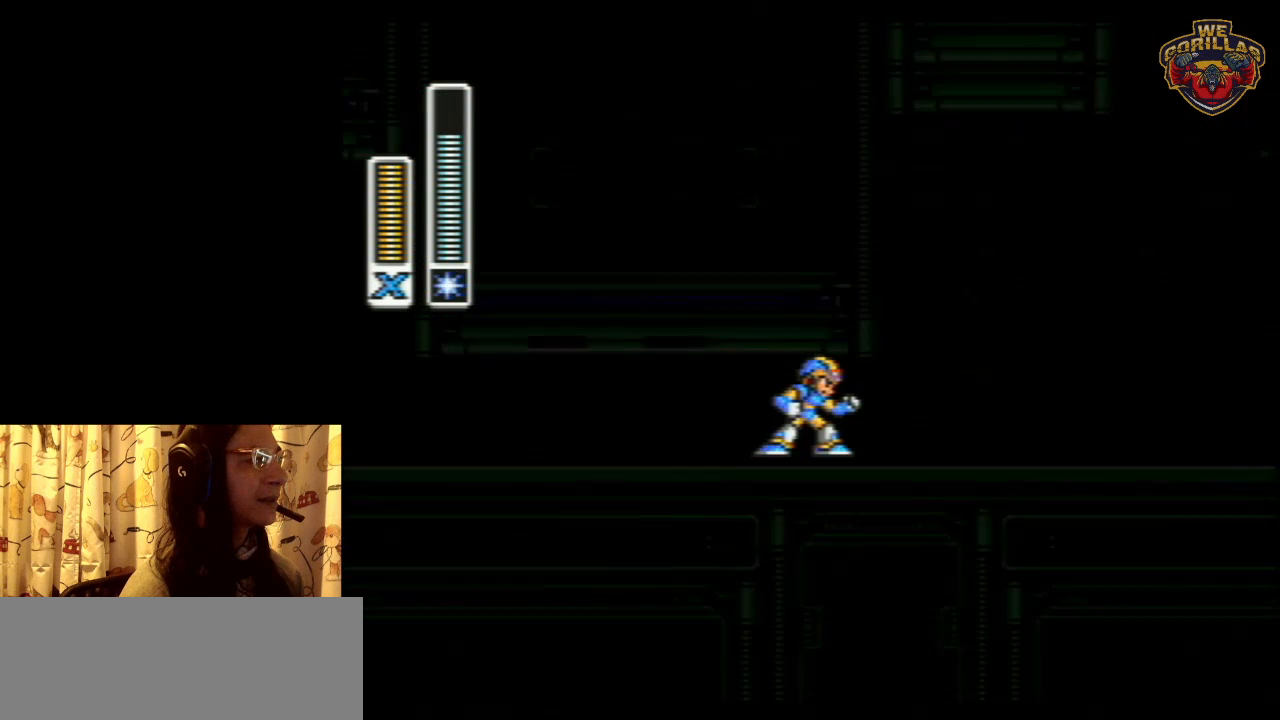
{"buttons": [], "events": []}
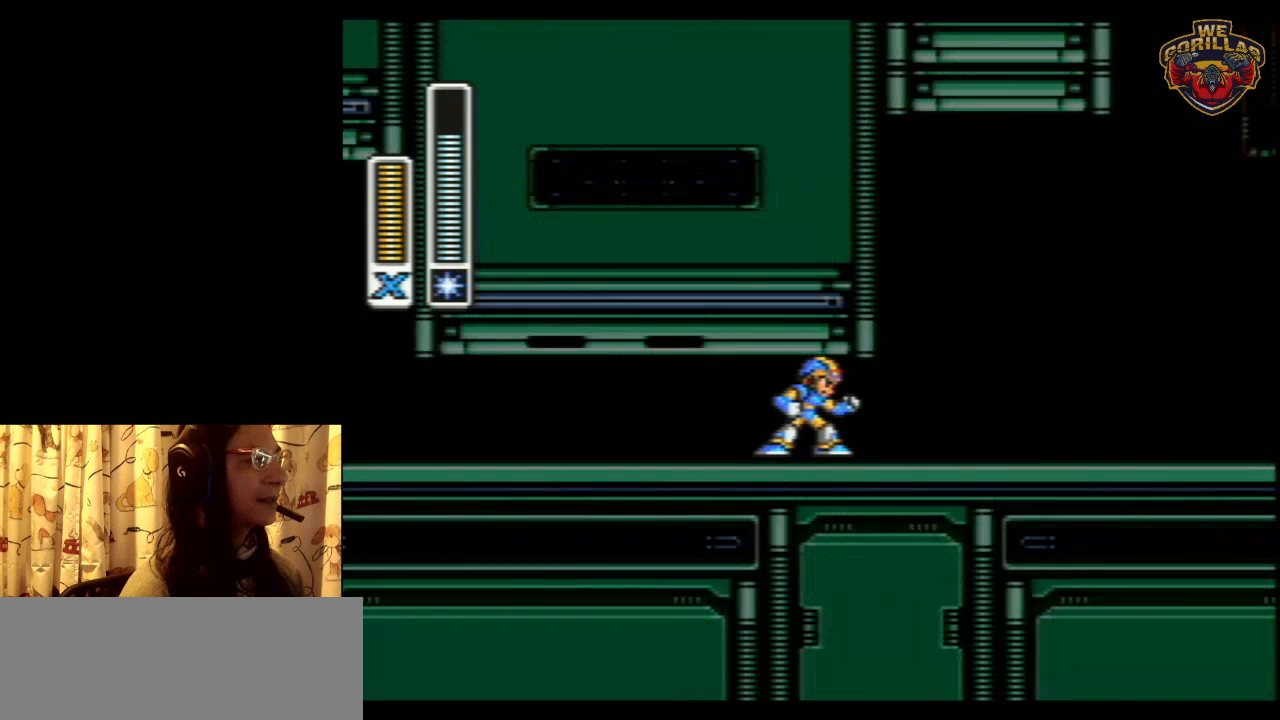
{"buttons": [], "events": [[367, "DPAD_RIGHT", "down"], [450, "DPAD_RIGHT", "up"]]}